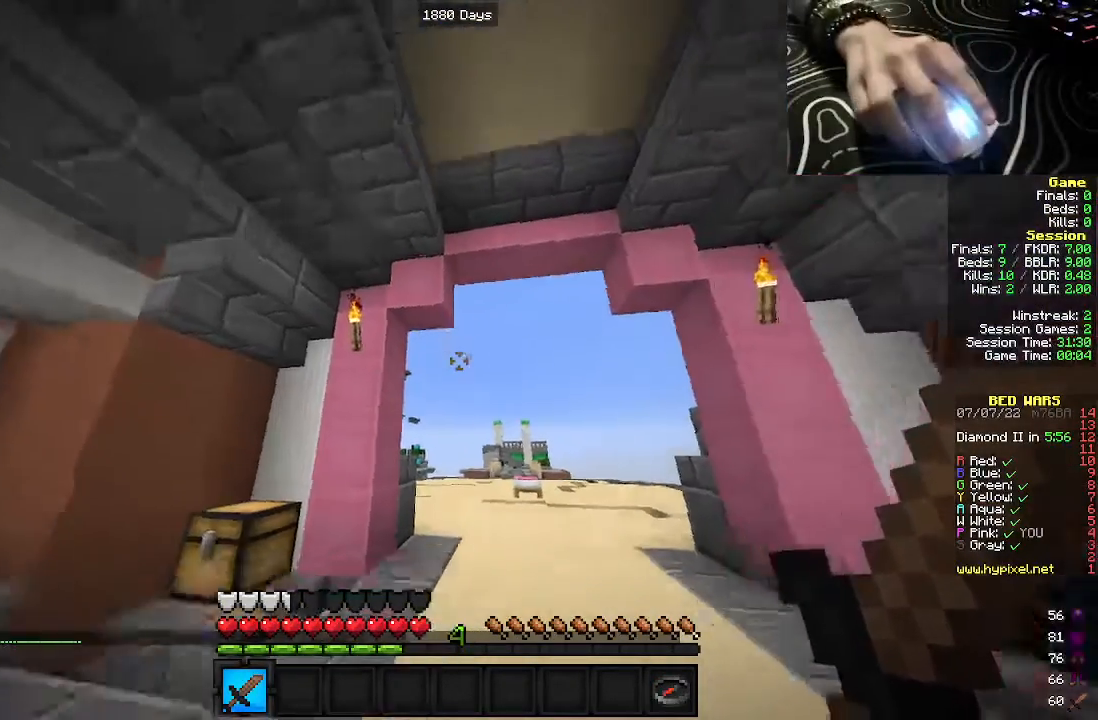
Gameplay with keyboard and mouse; each line is a JSON object with the keys and mouse buttons held at the frame after it. "events" lists presses ("down") and releases ("up") of "a", "d", "s", "w", "mouse_left" and "mouse_right" between this image and that frame as [ms after this image, input, new state], when the widget could be followed in between. "mouse_left", "mouse_right" = the "left", "right" buttons of the "mouse" list. No other keys are recorded. Fast repeated clicks can show as one long hold. Mouse movement is not recorded.
{"keys": ["w"], "mouse": [], "events": [[283, "w", "down"]]}
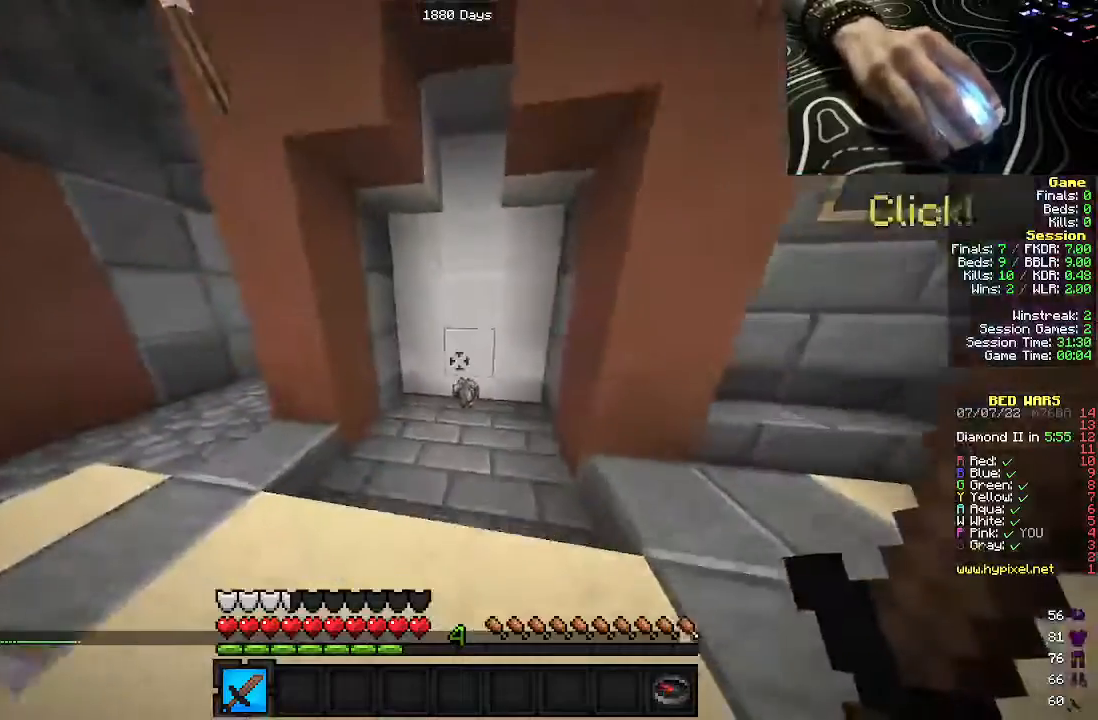
{"keys": ["a", "w"], "mouse": [], "events": [[350, "a", "down"]]}
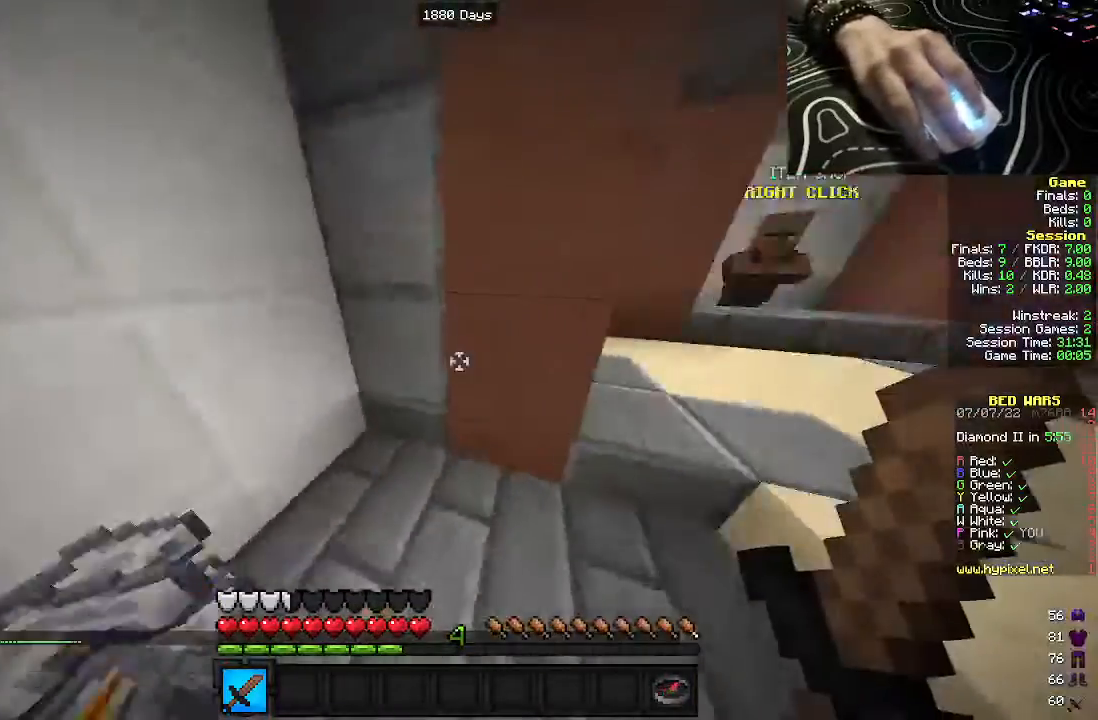
{"keys": ["d", "s"], "mouse": [], "events": [[33, "w", "up"], [133, "w", "down"], [167, "a", "up"], [233, "d", "down"], [233, "w", "up"], [383, "s", "down"]]}
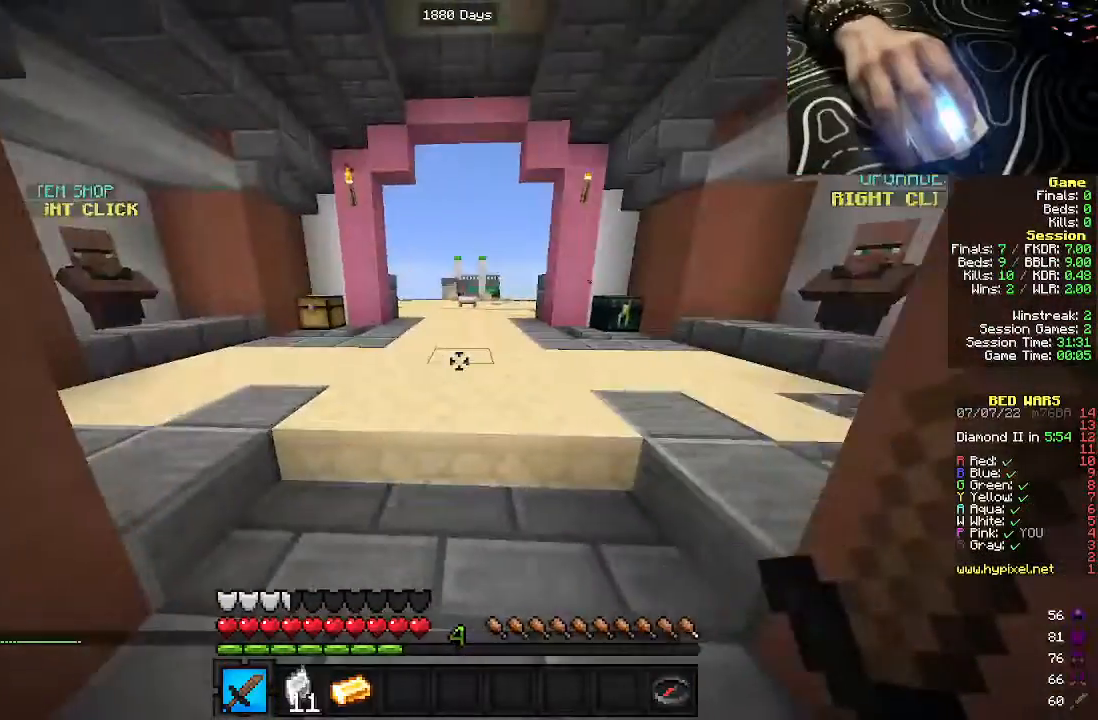
{"keys": [], "mouse": [], "events": [[33, "d", "up"], [33, "s", "up"], [333, "s", "down"], [500, "s", "up"]]}
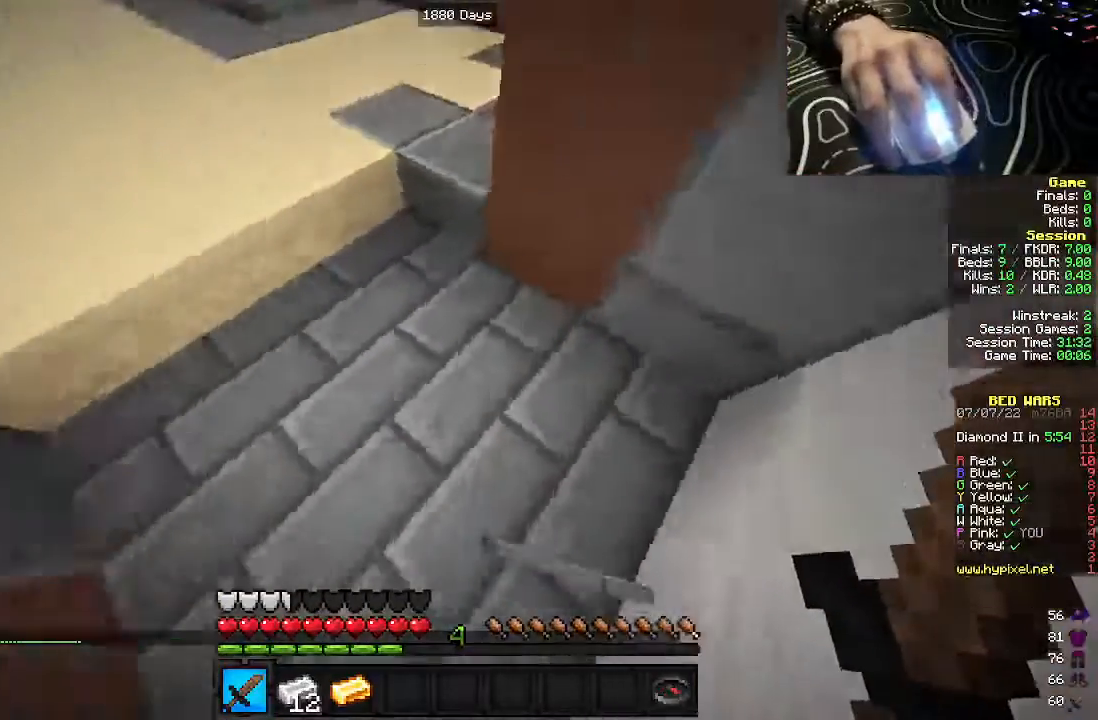
{"keys": ["a"], "mouse": [], "events": [[233, "d", "down"], [350, "s", "down"], [450, "a", "down"], [450, "d", "up"], [500, "s", "up"]]}
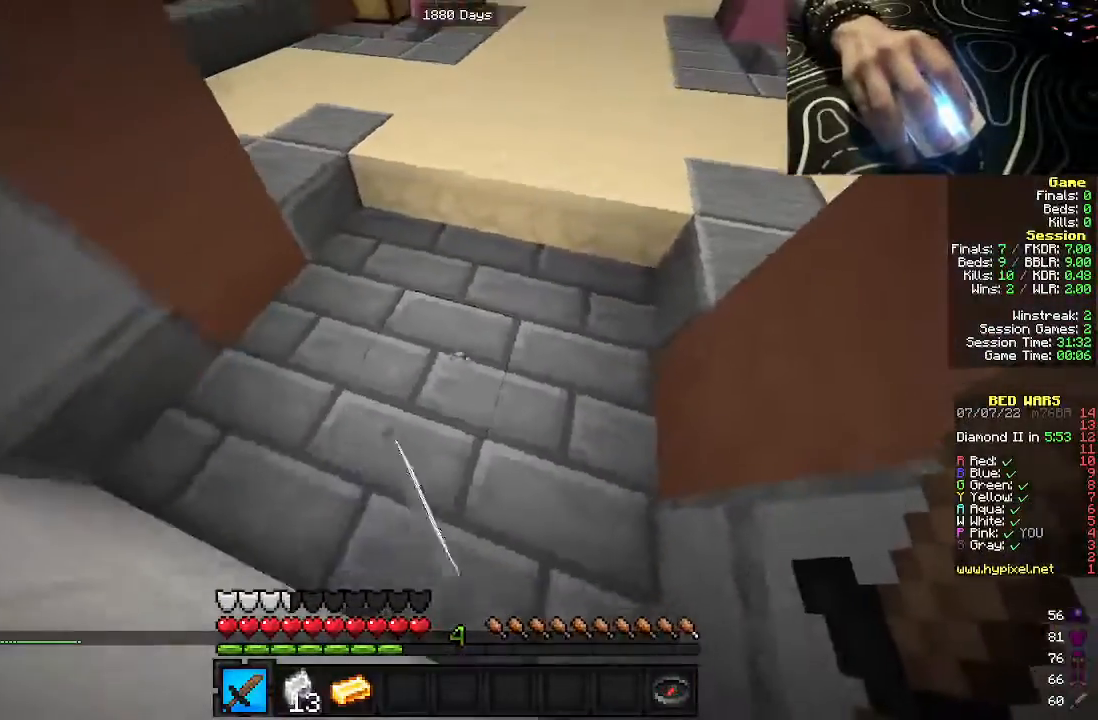
{"keys": ["a"], "mouse": [], "events": [[133, "w", "down"], [233, "a", "up"], [250, "d", "down"], [250, "w", "up"], [300, "s", "down"], [433, "d", "up"], [450, "a", "down"], [483, "s", "up"]]}
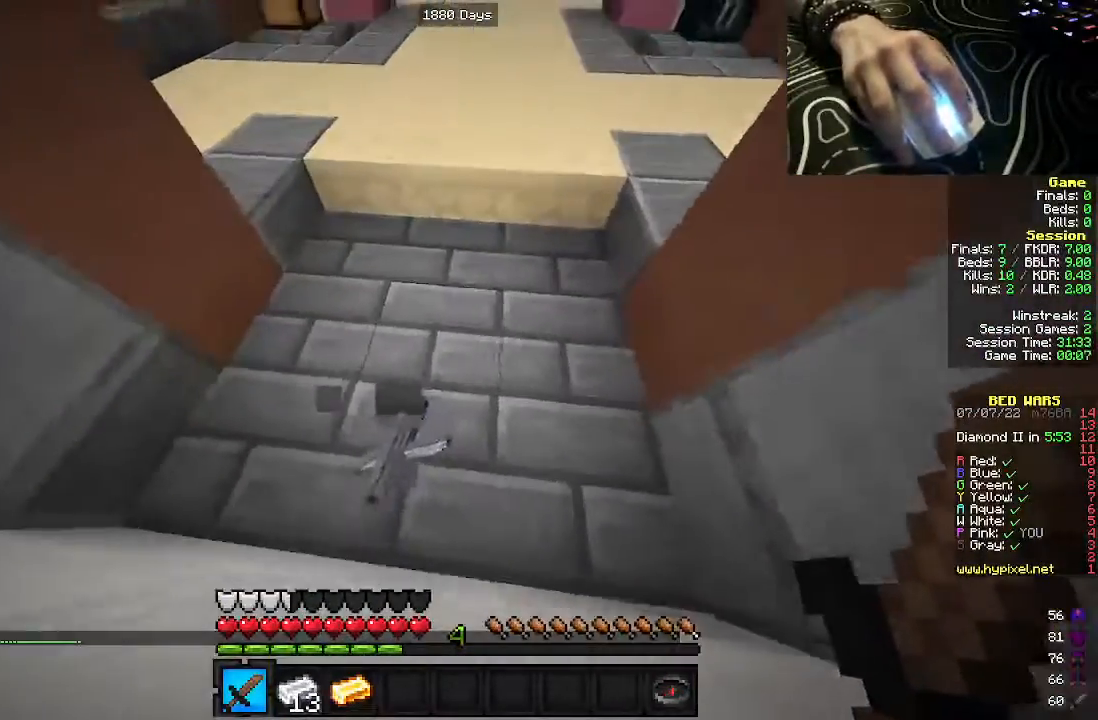
{"keys": ["a"], "mouse": [], "events": [[100, "w", "down"], [150, "d", "down"], [200, "a", "up"], [200, "w", "up"], [300, "s", "down"], [400, "a", "down"], [400, "d", "up"], [450, "s", "up"]]}
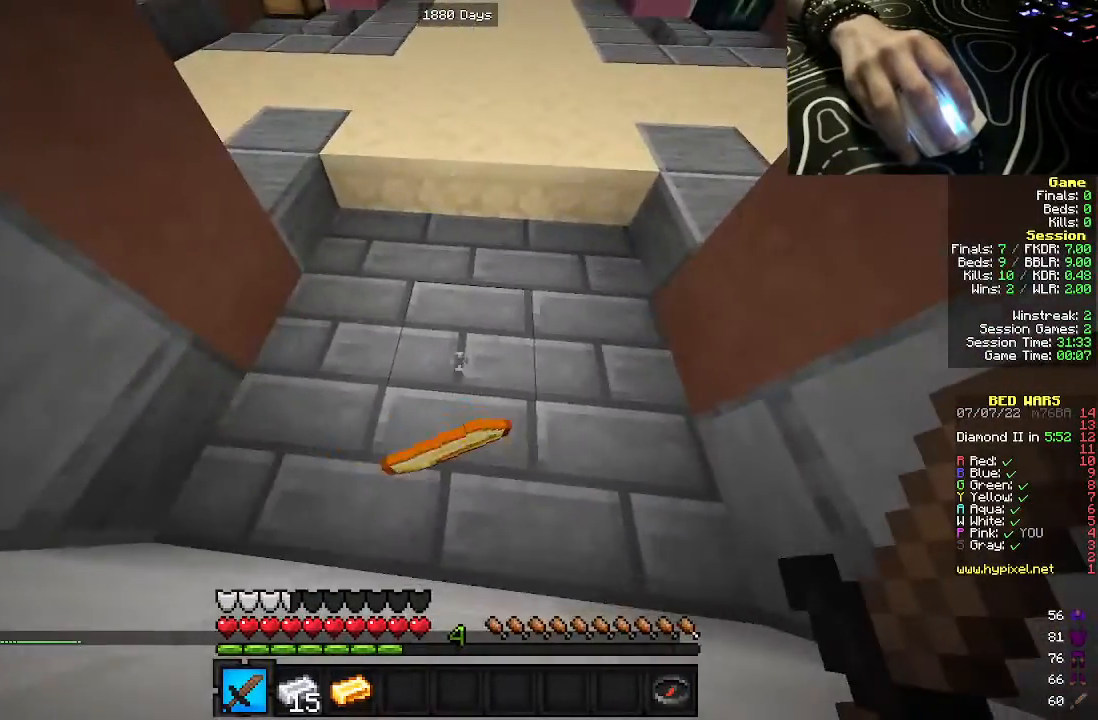
{"keys": ["w"], "mouse": [], "events": [[17, "w", "down"], [67, "a", "up"]]}
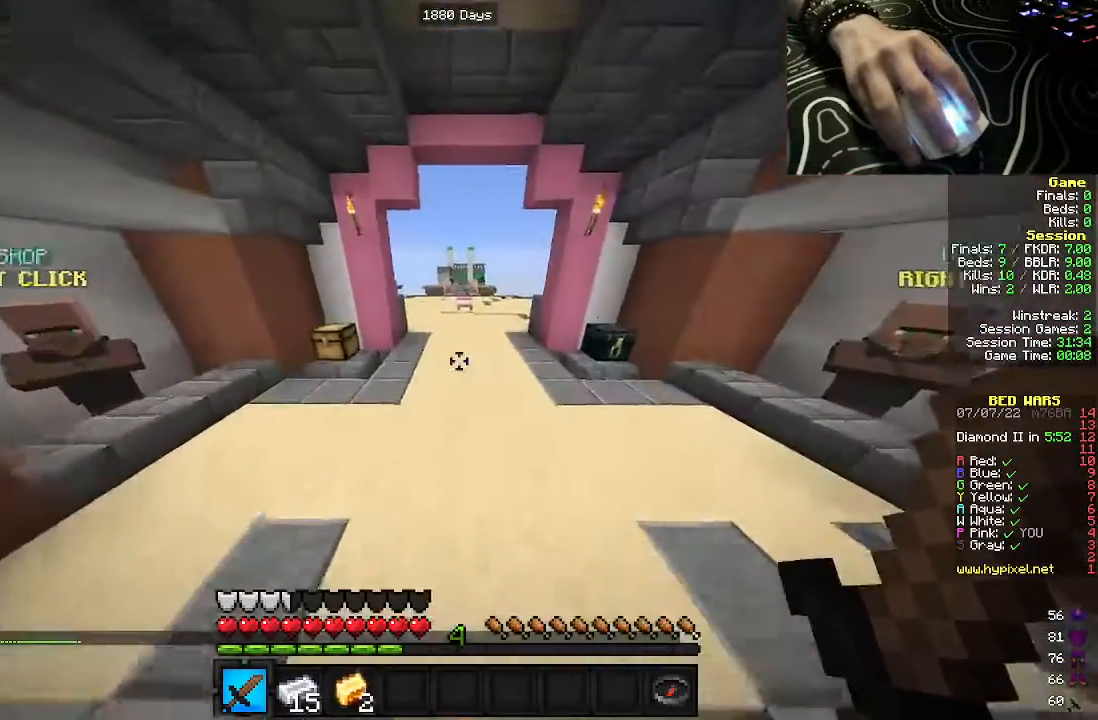
{"keys": ["w"], "mouse": [], "events": []}
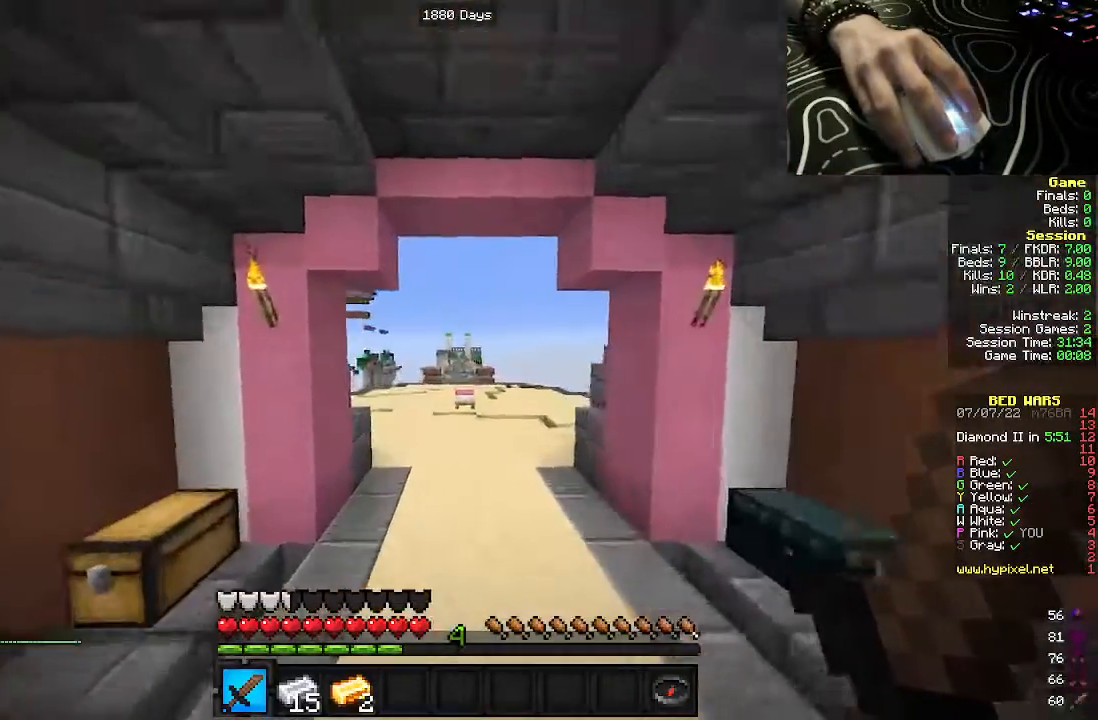
{"keys": ["w"], "mouse": [], "events": []}
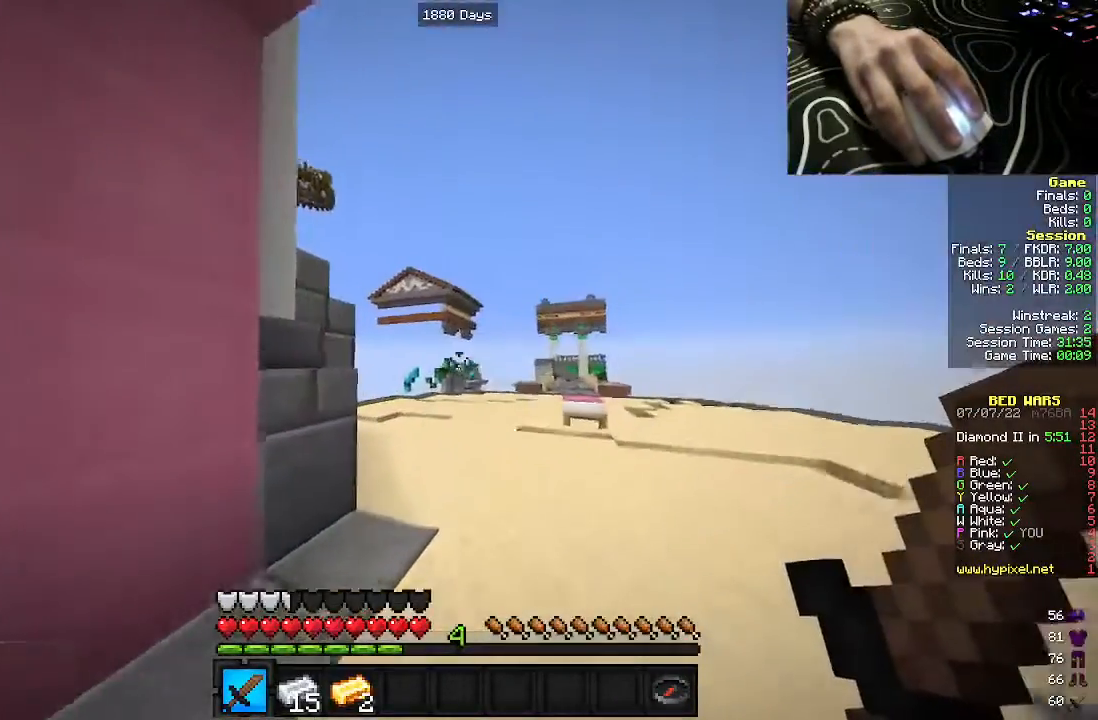
{"keys": ["a", "w"], "mouse": [], "events": [[450, "a", "down"]]}
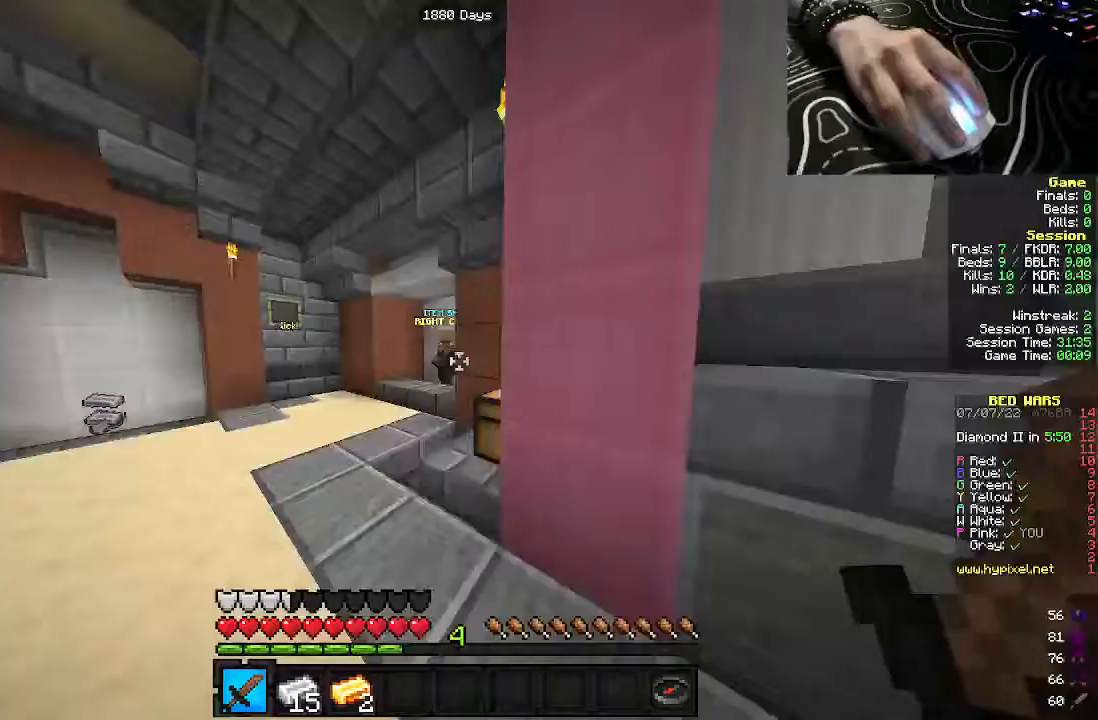
{"keys": ["w"], "mouse": [], "events": [[233, "a", "up"]]}
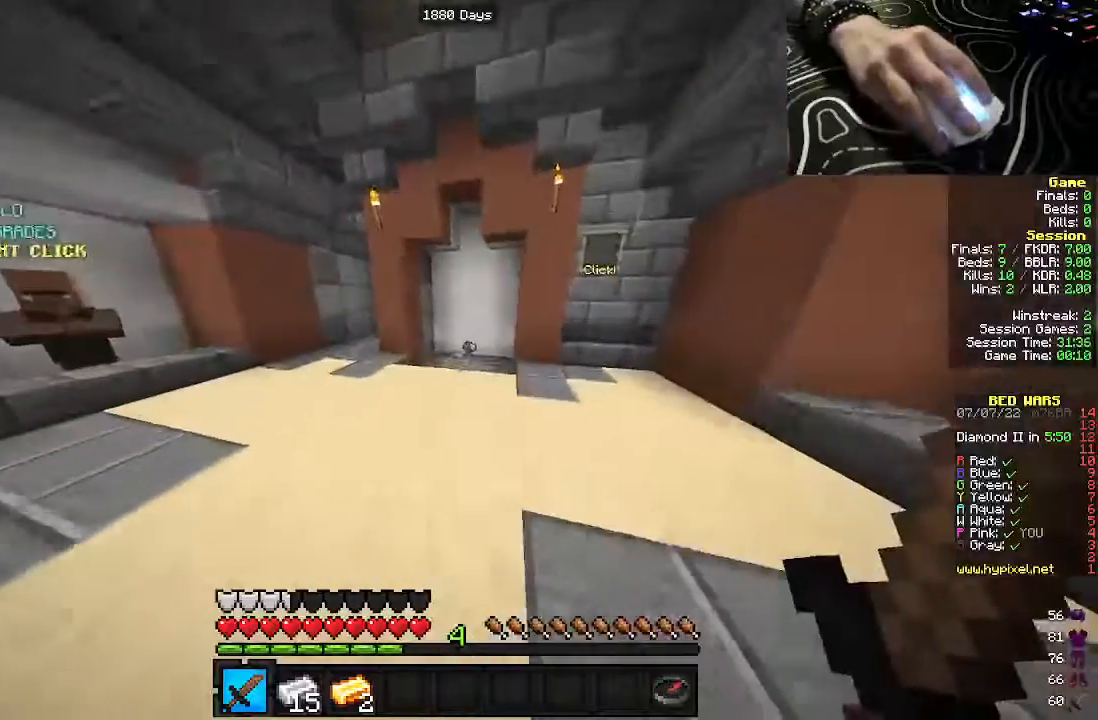
{"keys": ["w"], "mouse": [], "events": []}
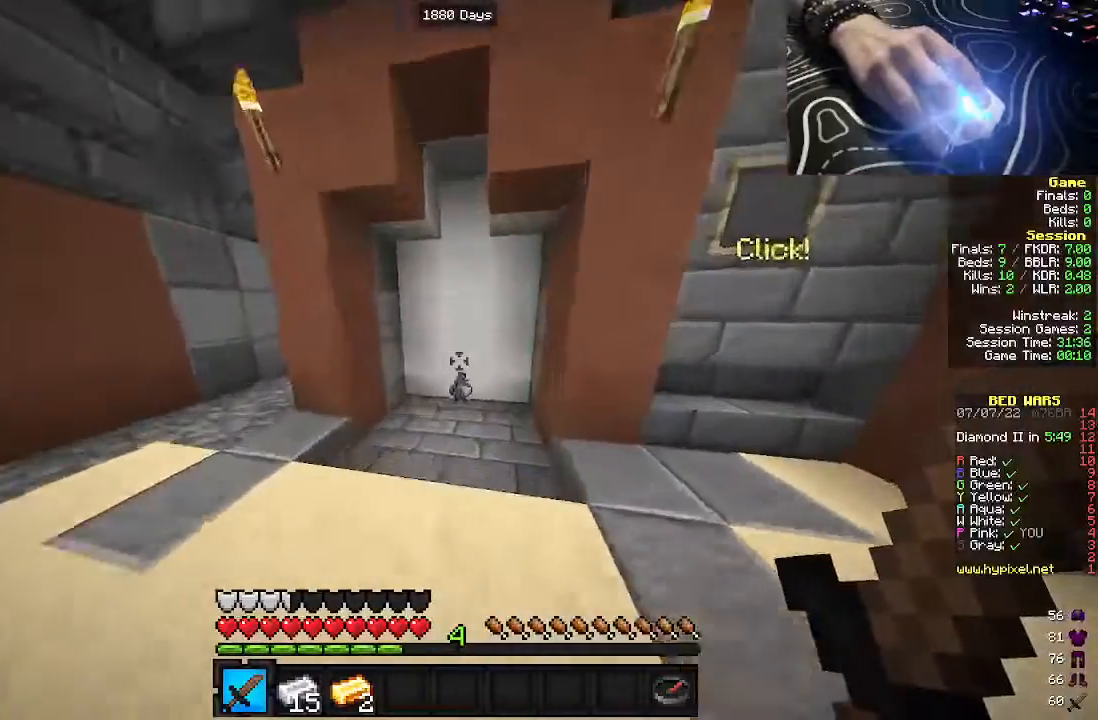
{"keys": ["a", "w"], "mouse": [], "events": [[383, "a", "down"]]}
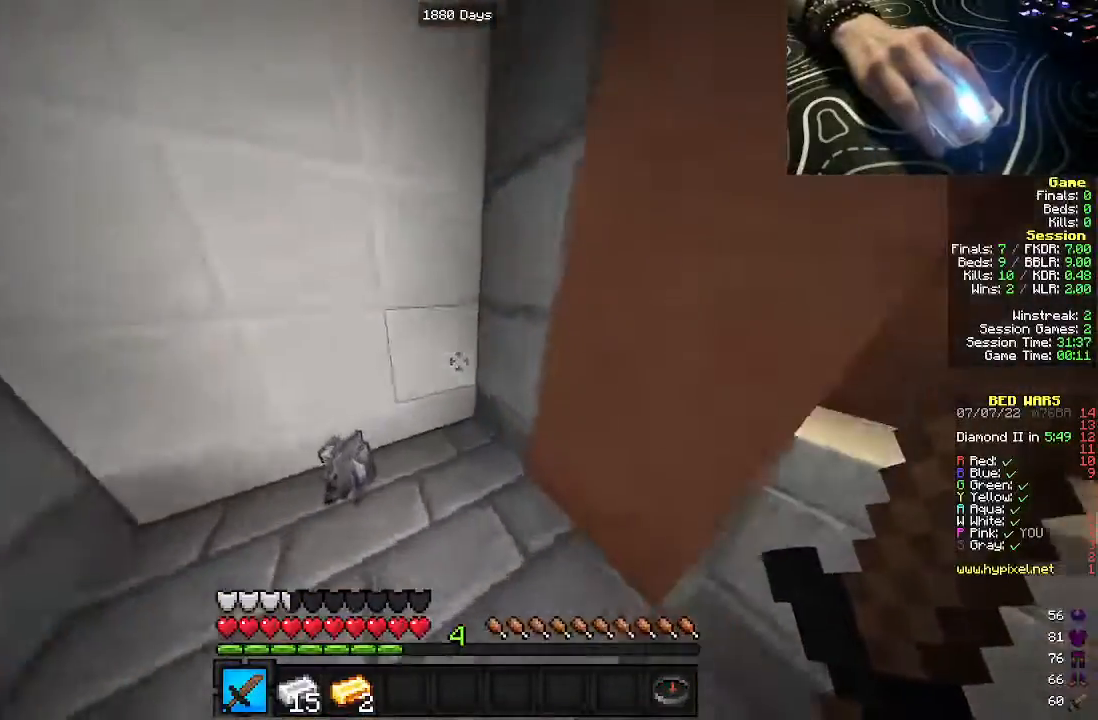
{"keys": [], "mouse": [], "events": [[100, "w", "up"], [417, "a", "up"]]}
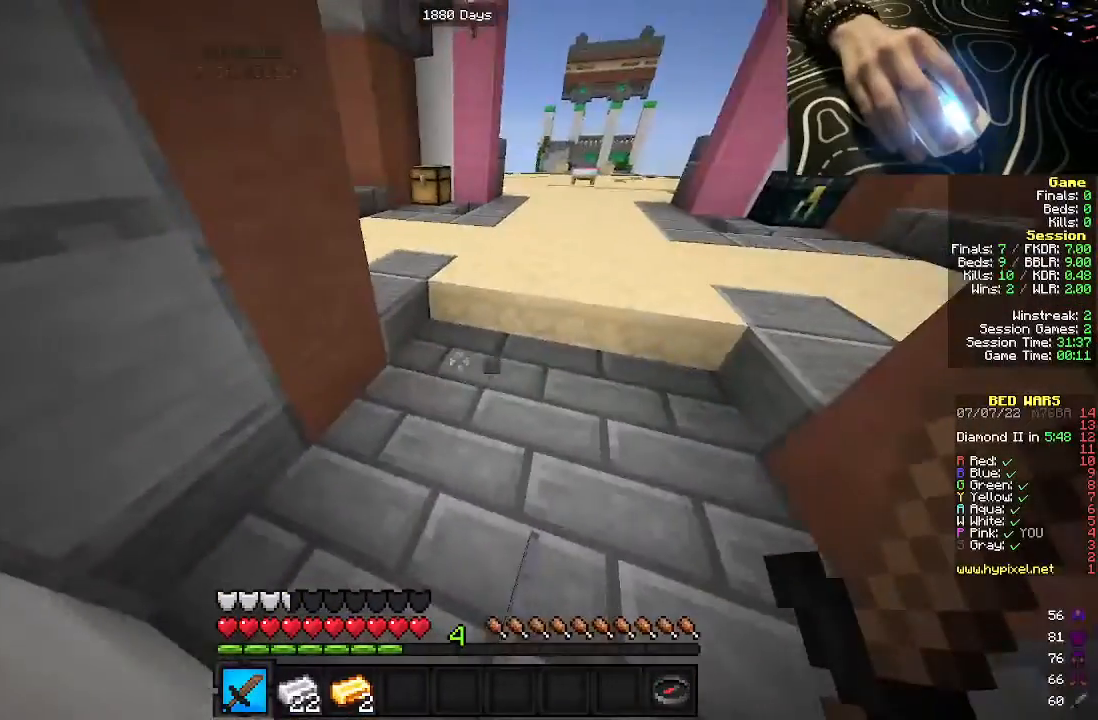
{"keys": [], "mouse": [], "events": []}
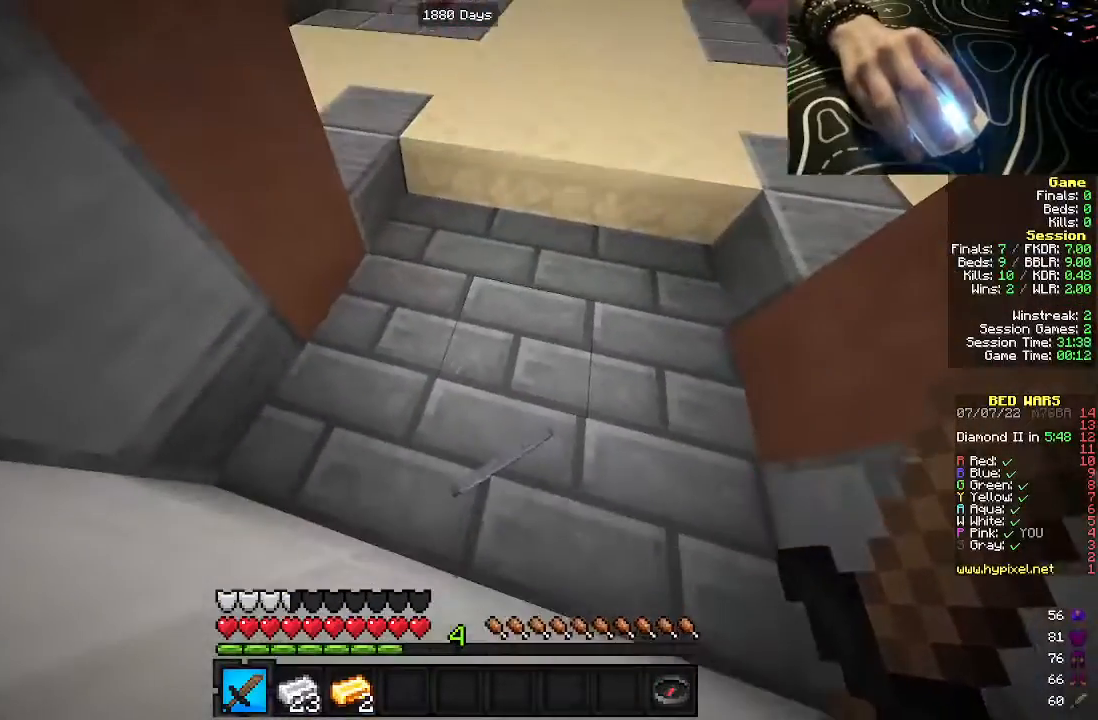
{"keys": [], "mouse": [], "events": []}
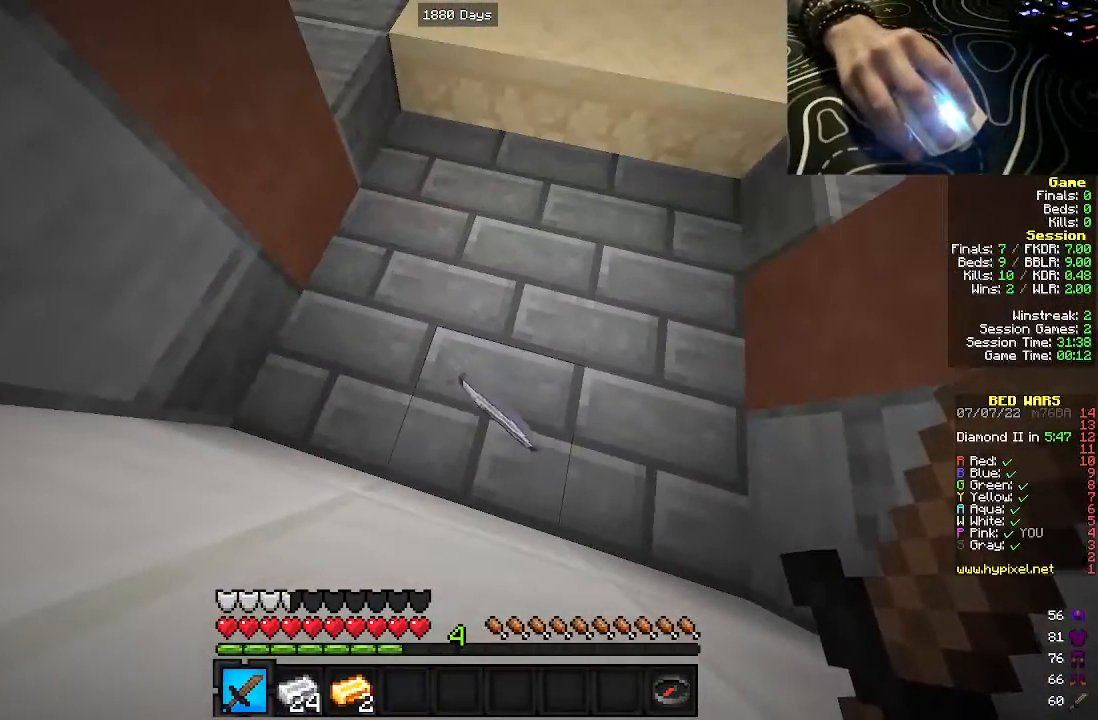
{"keys": [], "mouse": [], "events": []}
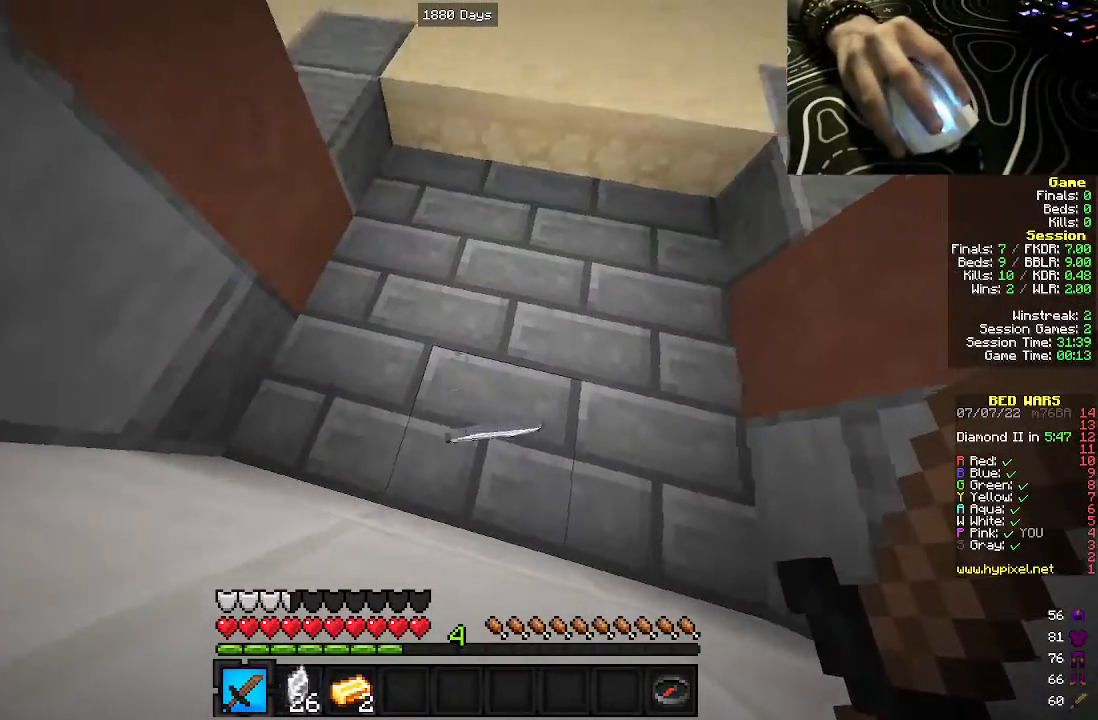
{"keys": [], "mouse": [], "events": []}
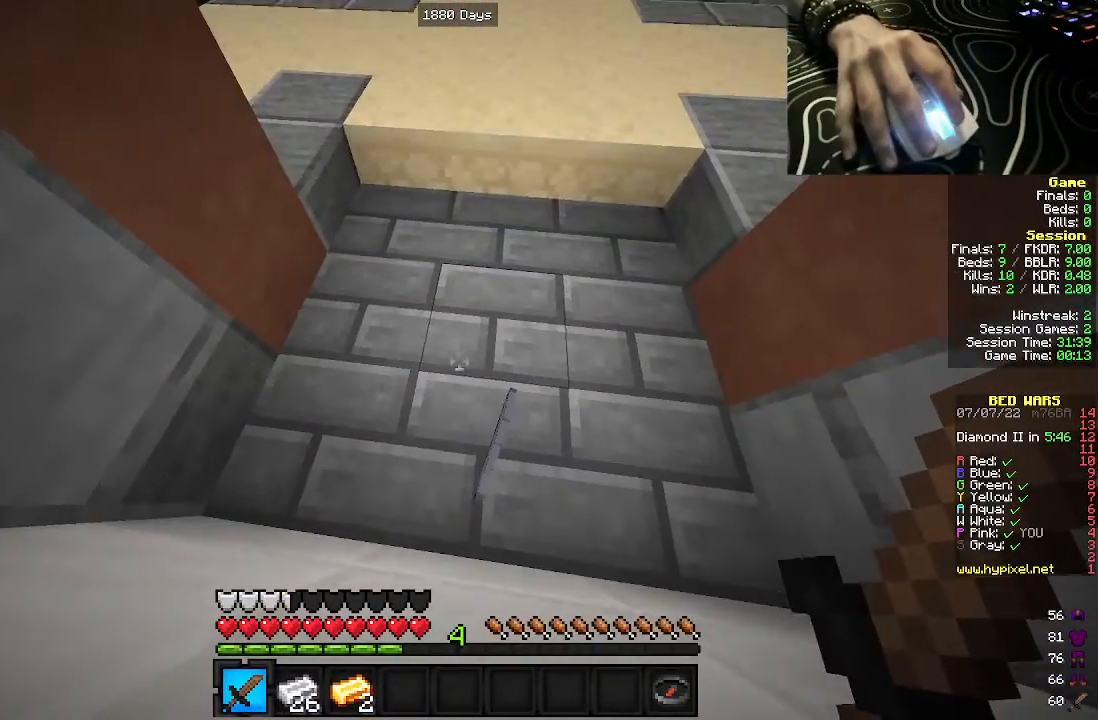
{"keys": [], "mouse": [], "events": []}
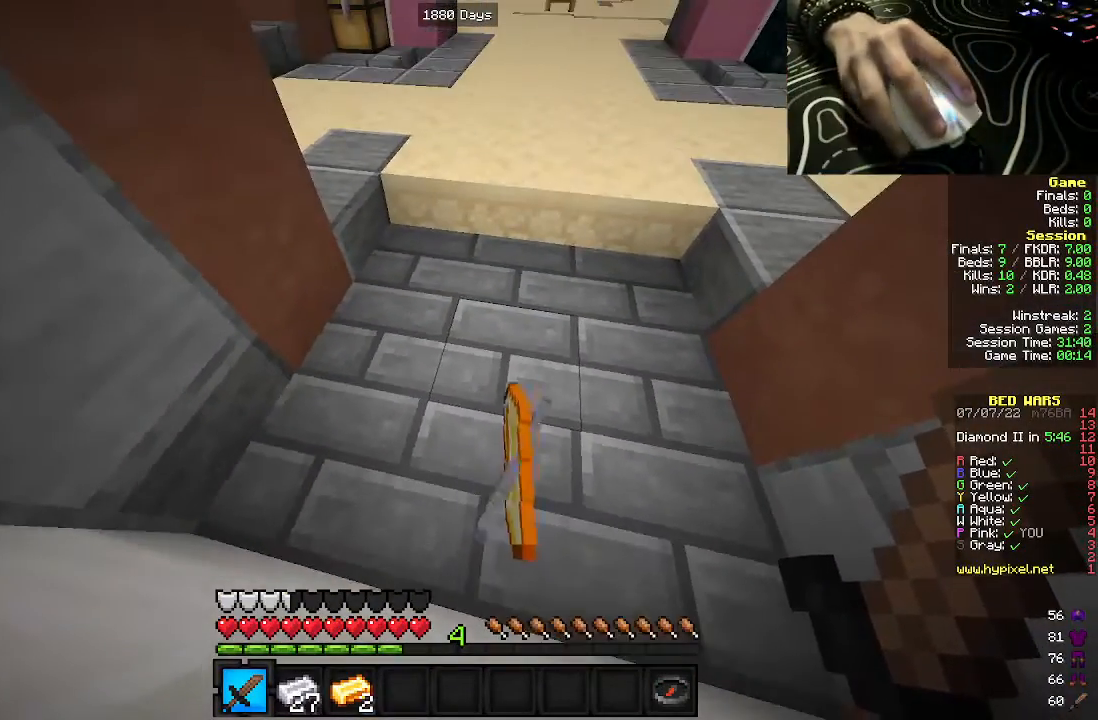
{"keys": [], "mouse": [], "events": [[367, "d", "down"], [483, "d", "up"]]}
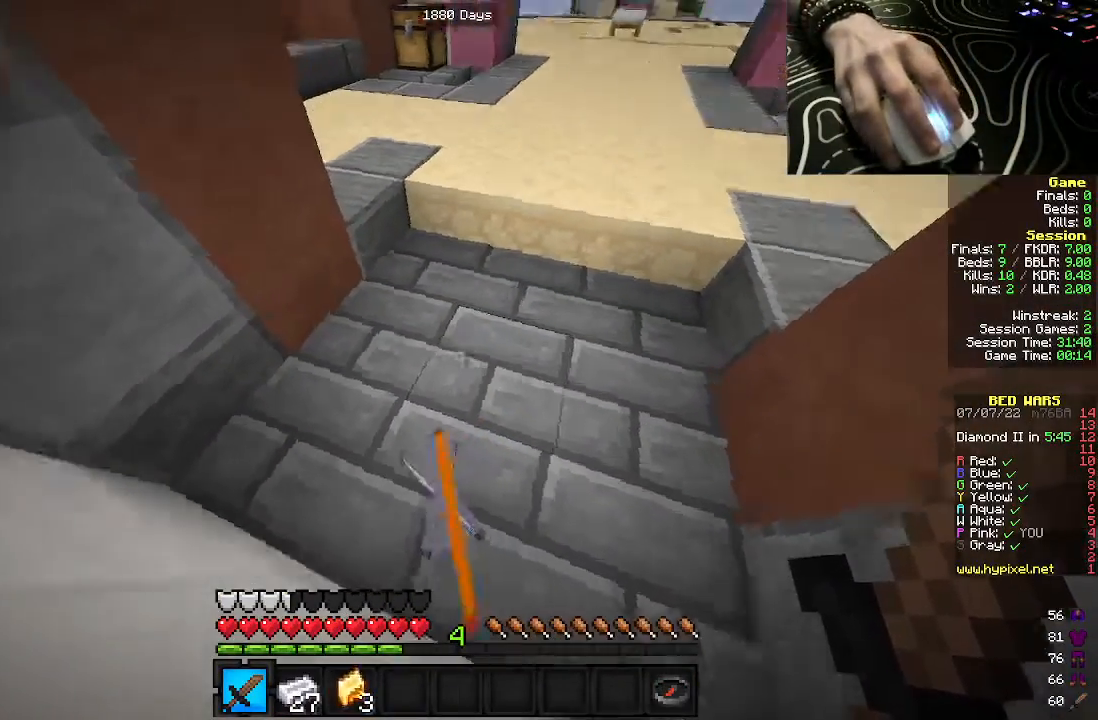
{"keys": [], "mouse": [], "events": [[200, "d", "down"], [317, "d", "up"]]}
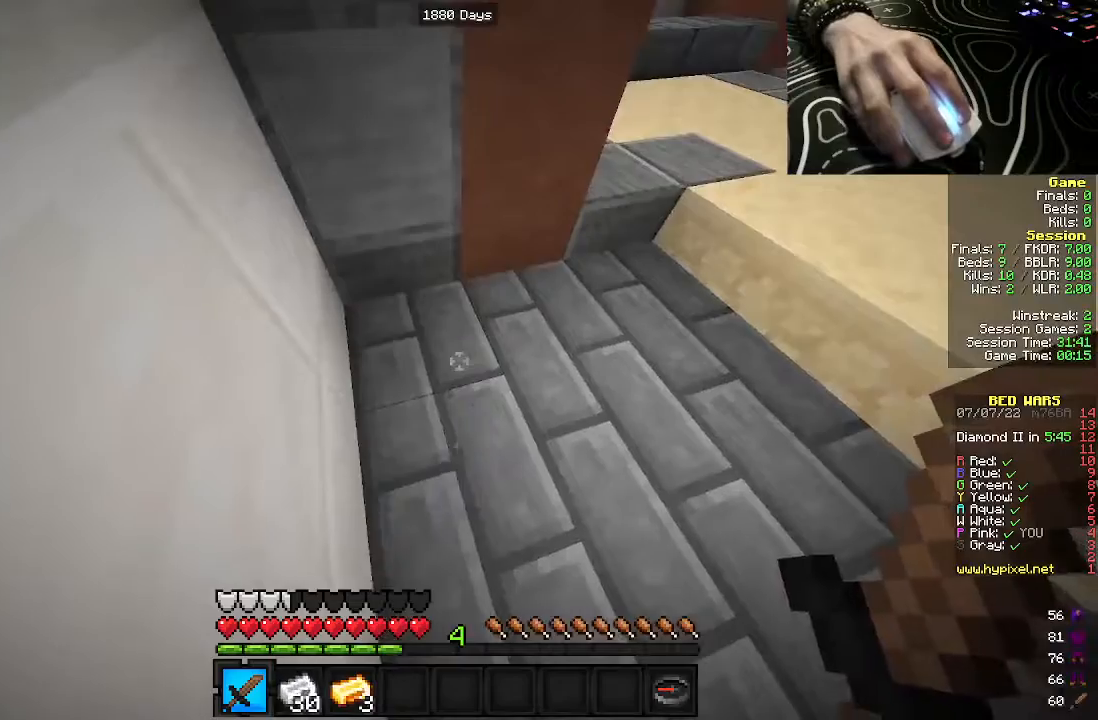
{"keys": [], "mouse": [], "events": []}
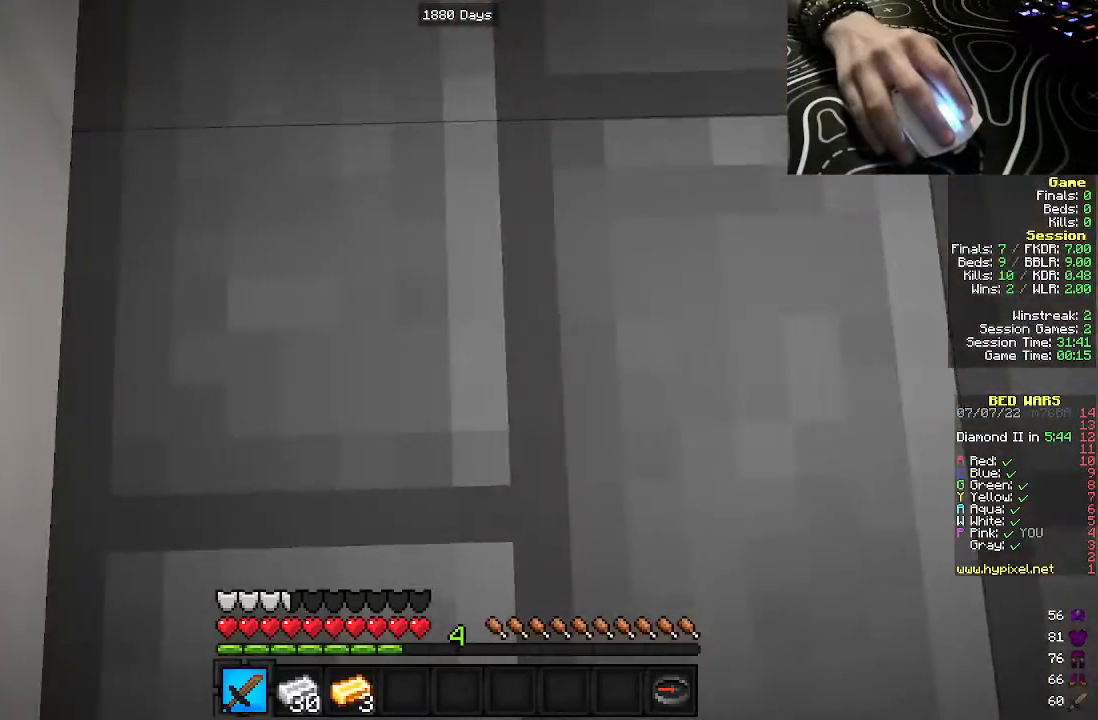
{"keys": ["a"], "mouse": [], "events": [[467, "a", "down"]]}
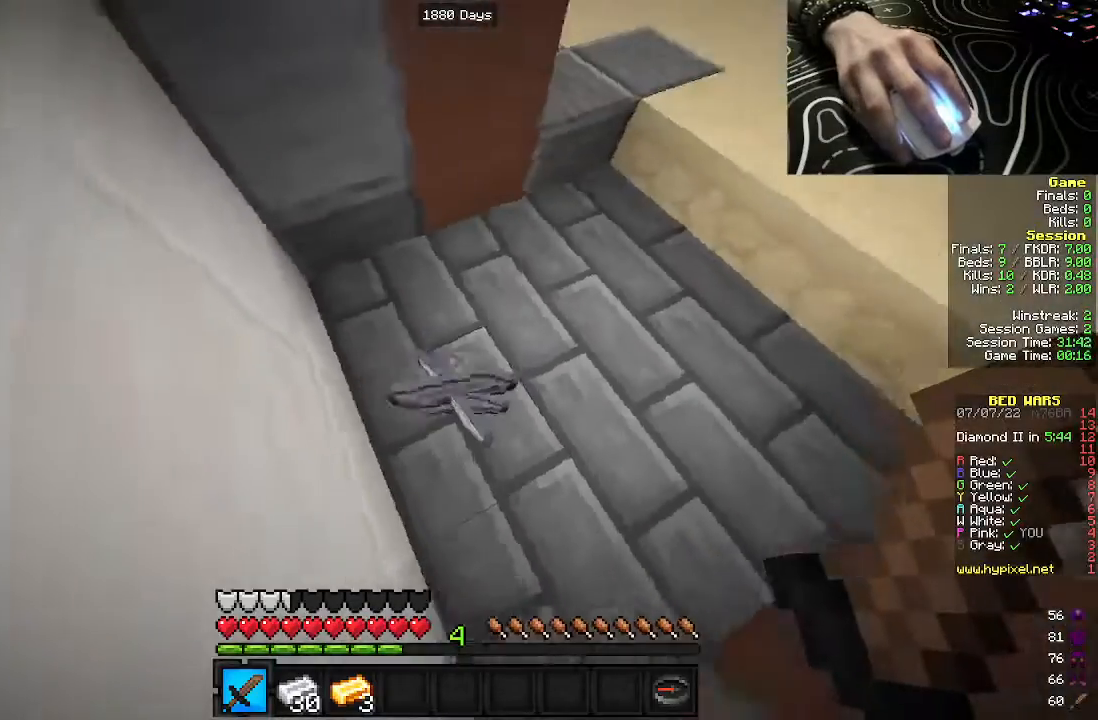
{"keys": [], "mouse": [], "events": [[83, "a", "up"]]}
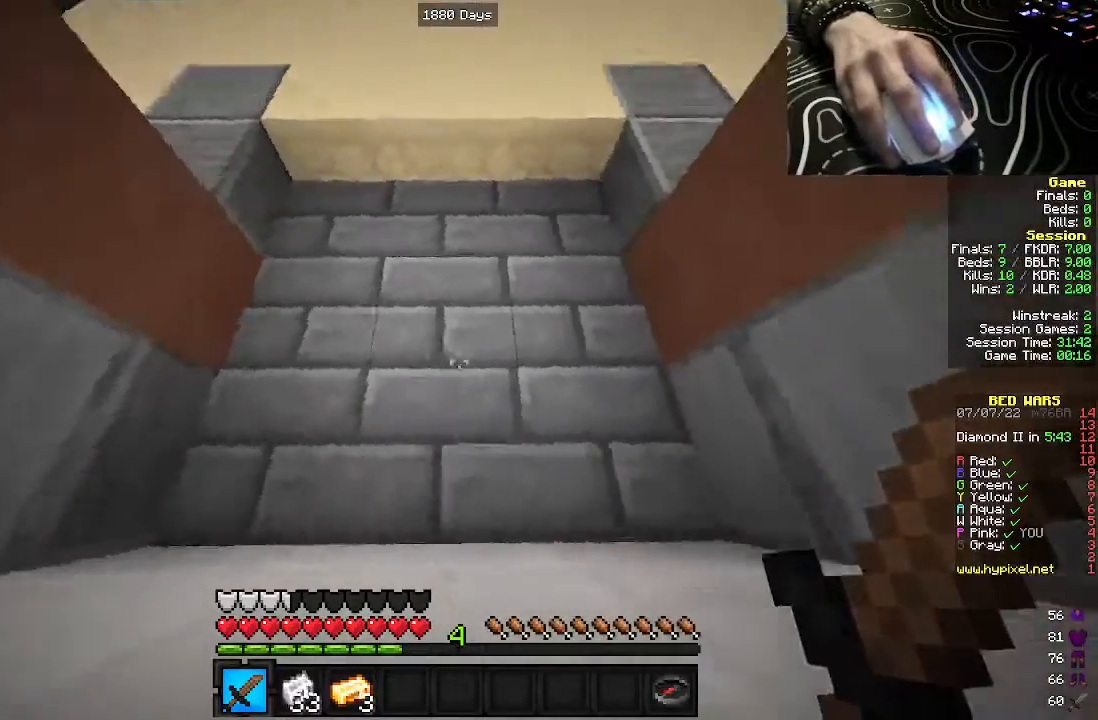
{"keys": [], "mouse": ["left"], "events": [[167, "mouse_left", "down"], [300, "mouse_left", "up"], [483, "mouse_left", "down"]]}
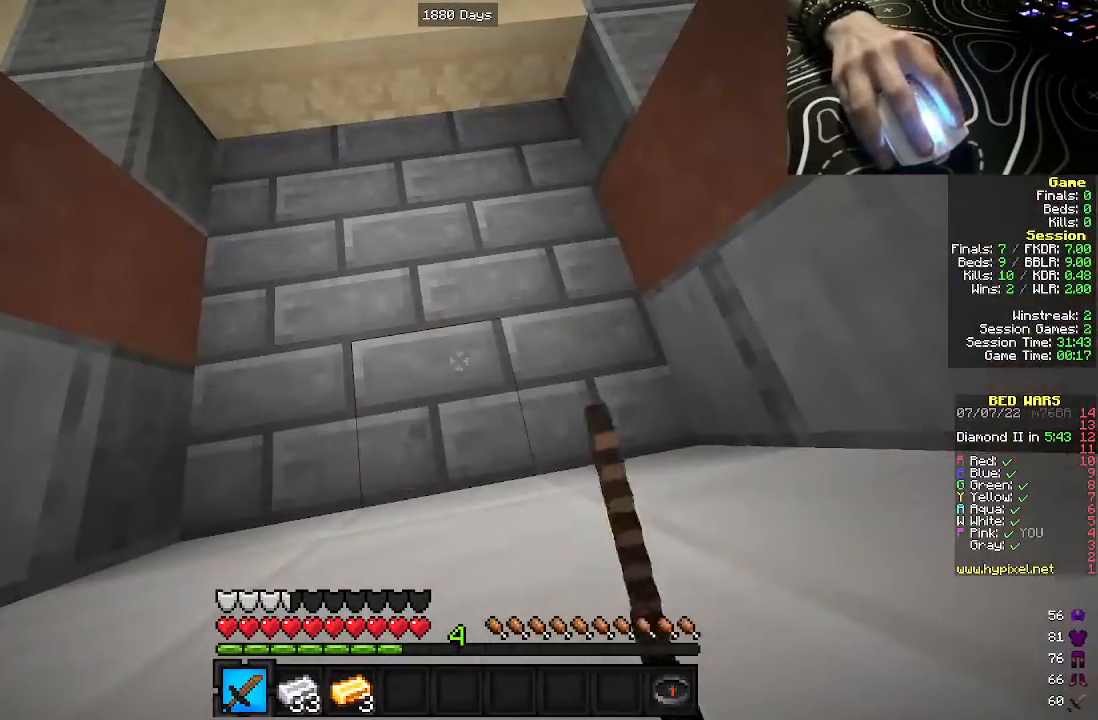
{"keys": [], "mouse": ["left"], "events": []}
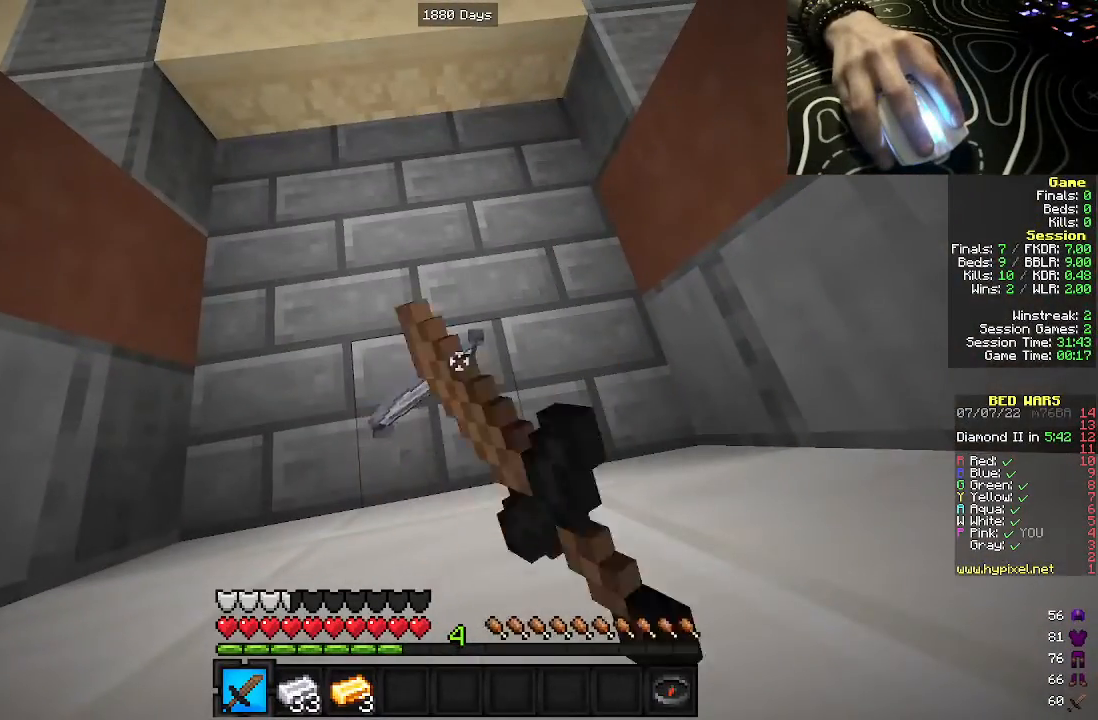
{"keys": [], "mouse": ["left"], "events": []}
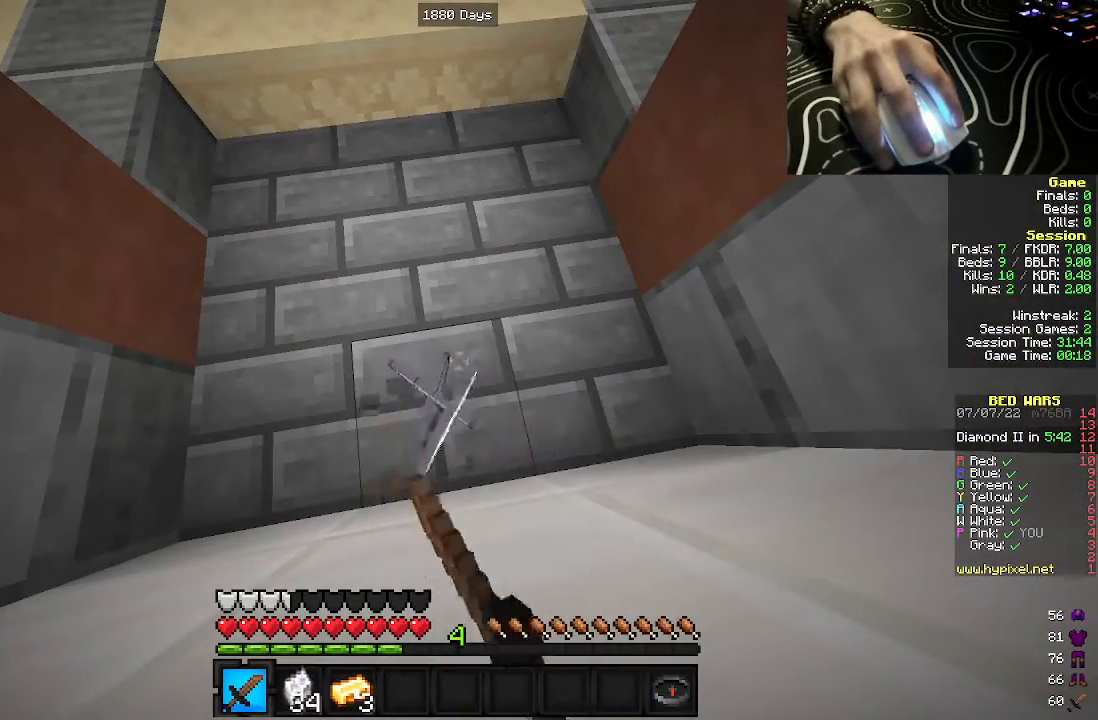
{"keys": [], "mouse": ["left"], "events": []}
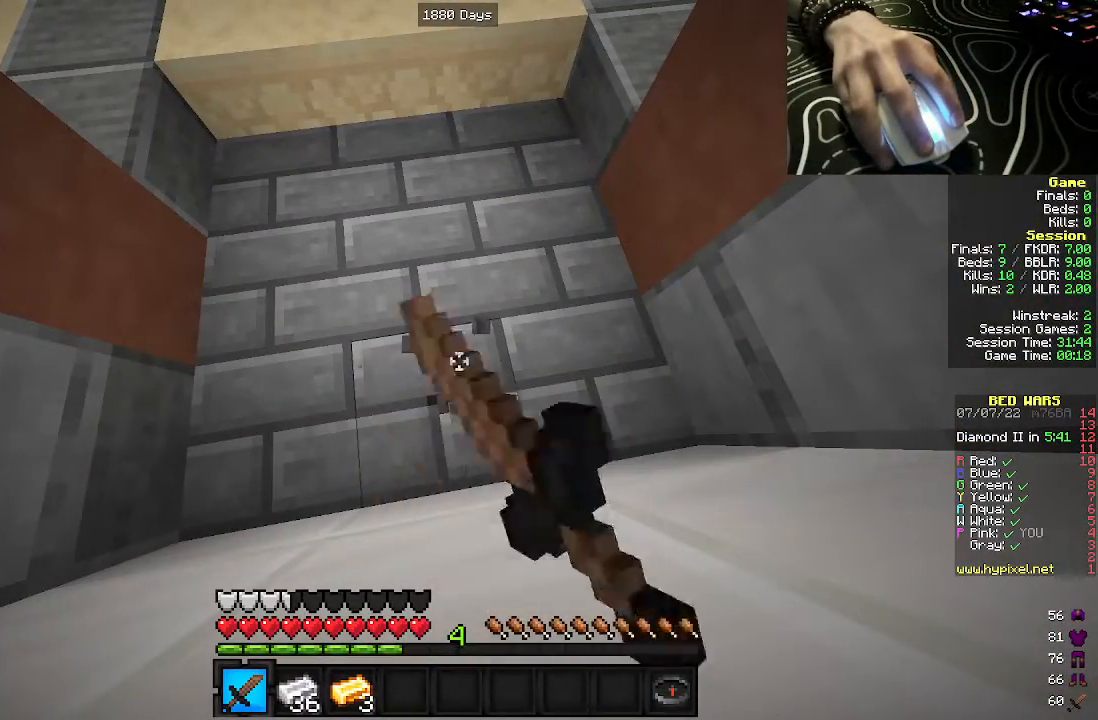
{"keys": [], "mouse": ["left"], "events": []}
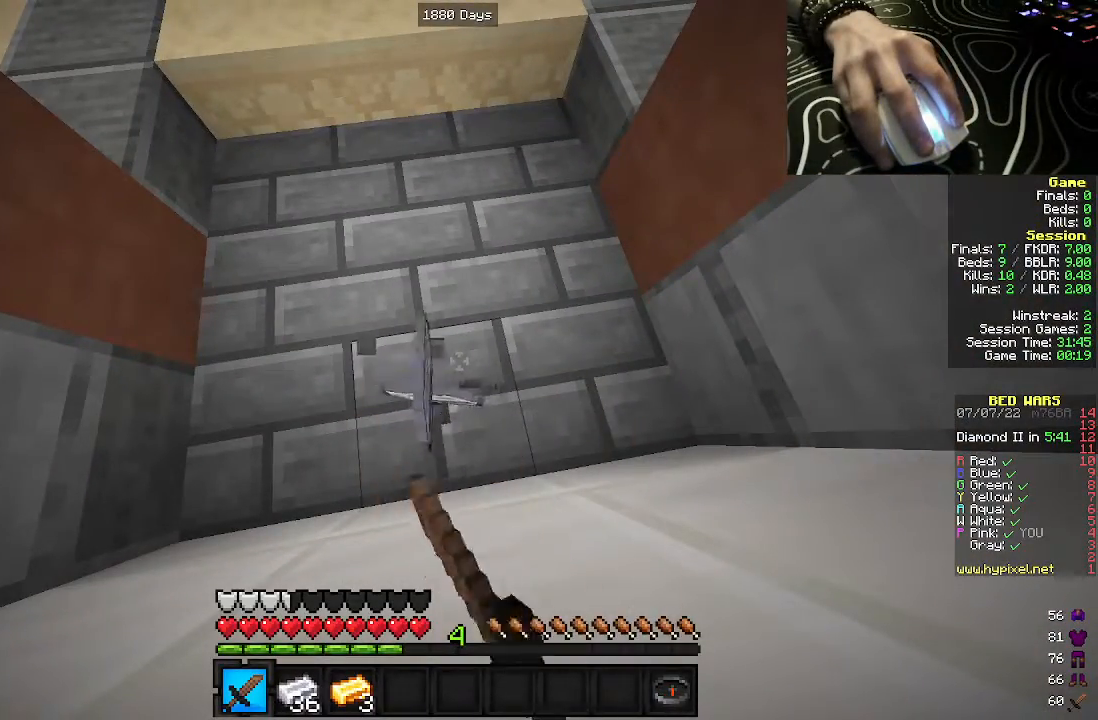
{"keys": [], "mouse": ["left"], "events": []}